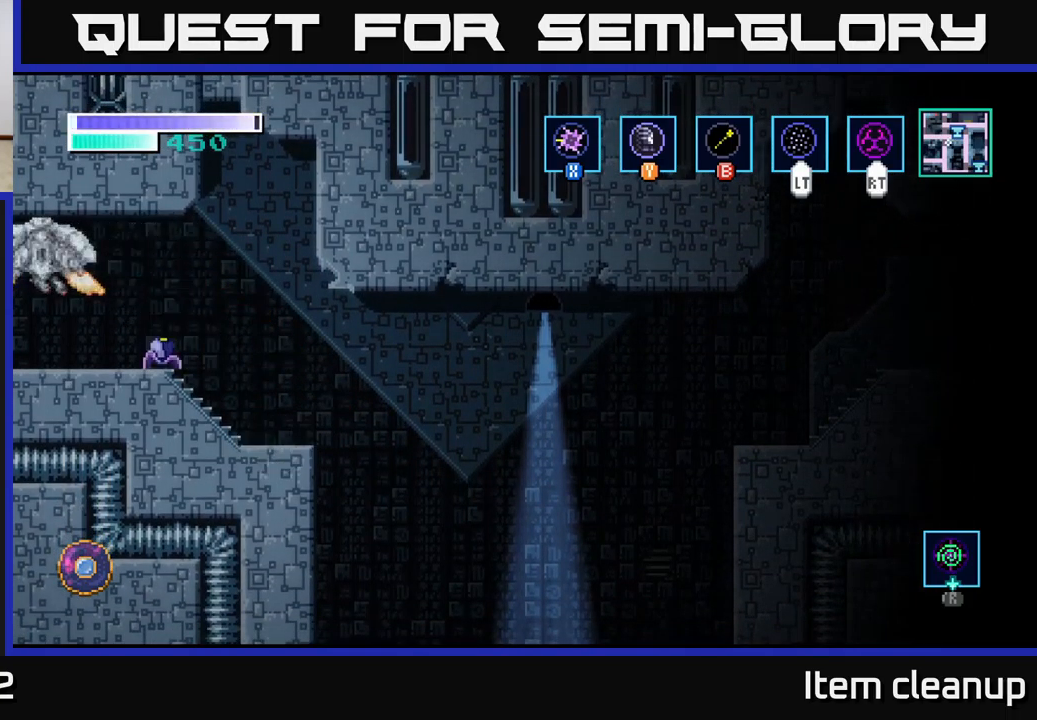
Gameplay with a controller (Xbox layout); each line is a JSON object with the inputs held at the frame after it. "events" lists button and stick changes between this image and that frame as [ms after this image, input, new state], when the widget could be followed in between.
{"buttons": [], "left_stick": "up", "right_stick": "center", "events": [[67, "X", "up"], [250, "left_stick", "up-left"], [284, "X", "down"], [450, "X", "up"], [450, "left_stick", "up"]]}
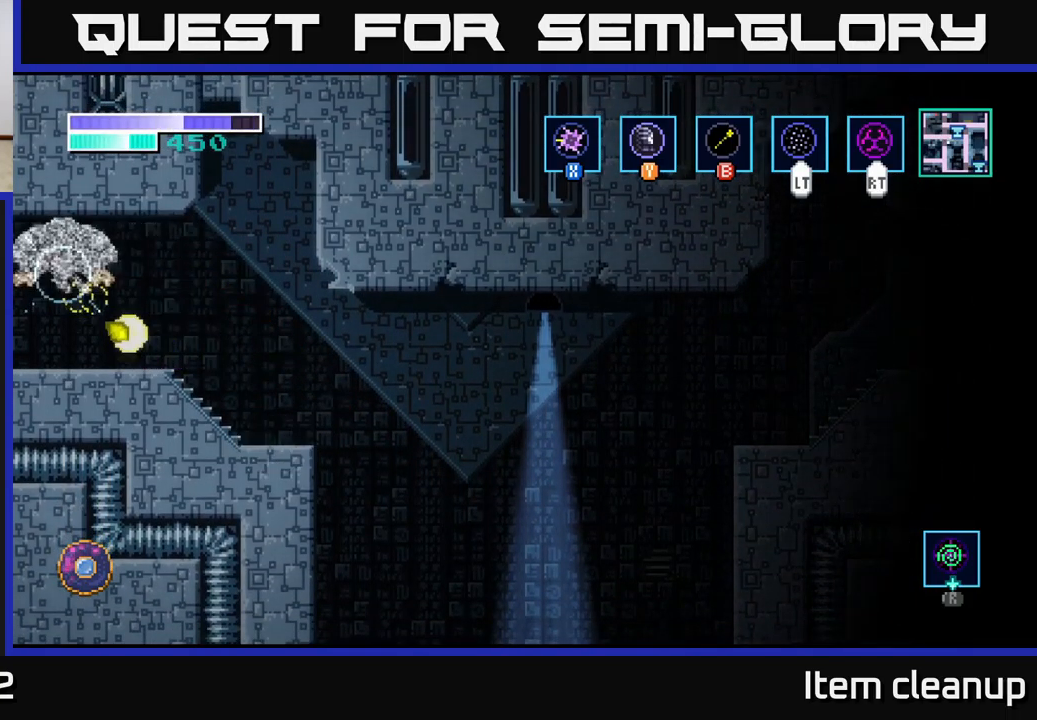
{"buttons": [], "left_stick": "up", "right_stick": "center", "events": [[34, "X", "down"], [184, "X", "up"], [284, "X", "down"], [417, "X", "up"]]}
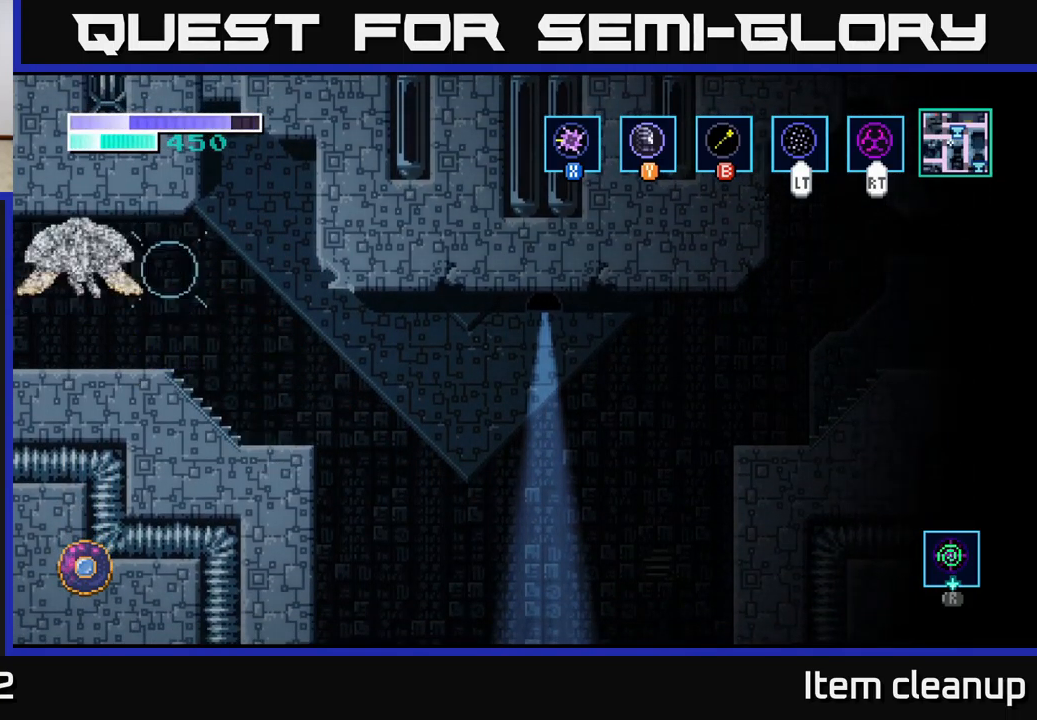
{"buttons": [], "left_stick": "up", "right_stick": "center", "events": [[17, "X", "down"], [150, "X", "up"], [334, "X", "down"], [500, "X", "up"]]}
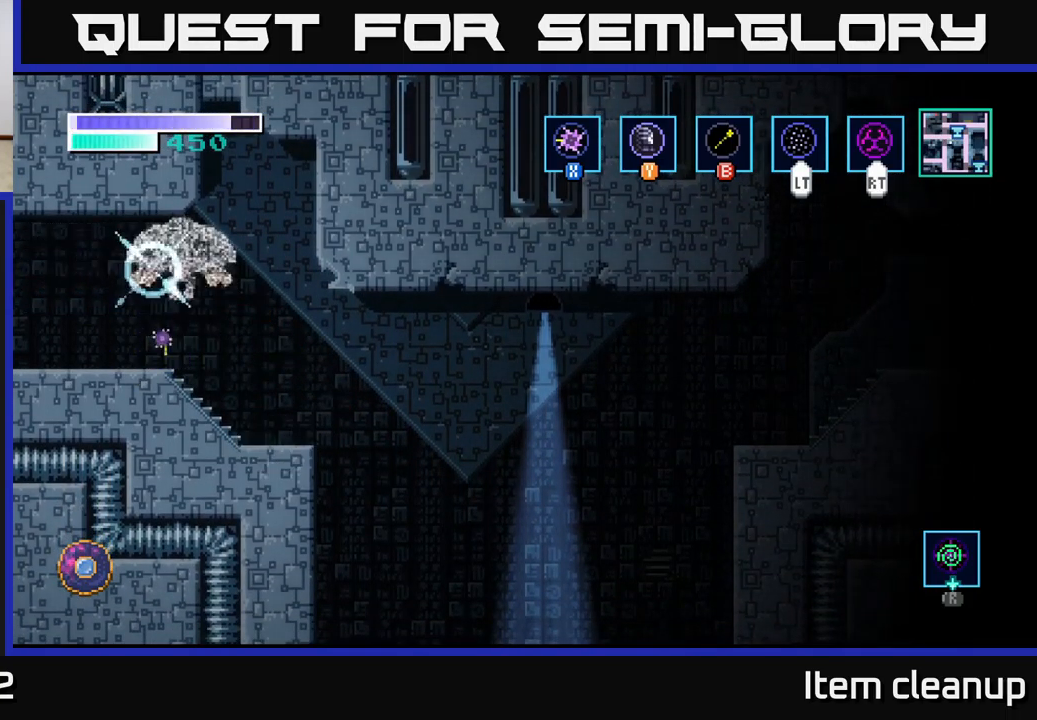
{"buttons": [], "left_stick": "up", "right_stick": "center", "events": [[100, "X", "down"], [250, "X", "up"], [350, "X", "down"], [500, "X", "up"]]}
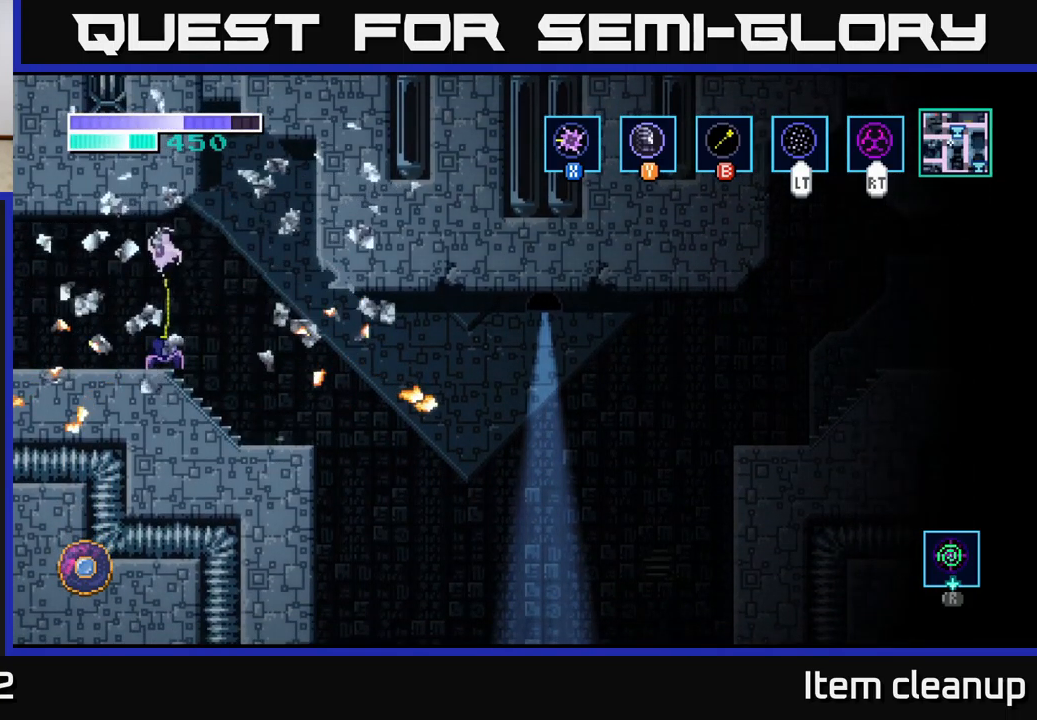
{"buttons": [], "left_stick": "center", "right_stick": "center", "events": [[134, "left_stick", "center"], [234, "SELECT", "down"], [384, "SELECT", "up"]]}
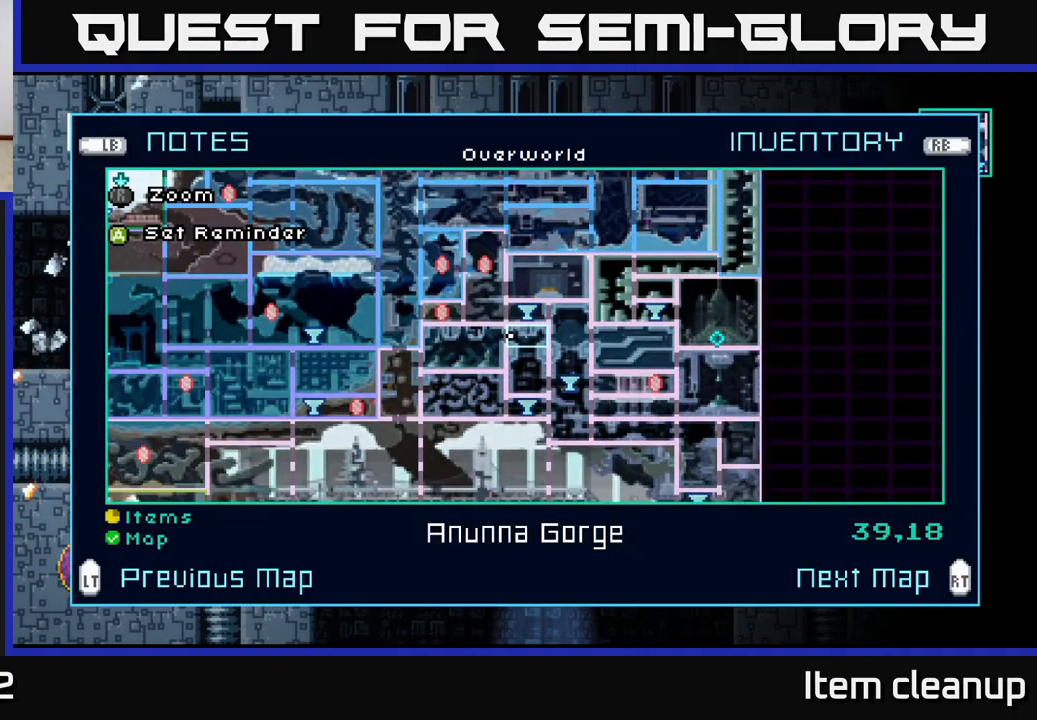
{"buttons": [], "left_stick": "center", "right_stick": "center", "events": [[217, "R1", "down"], [284, "R1", "up"]]}
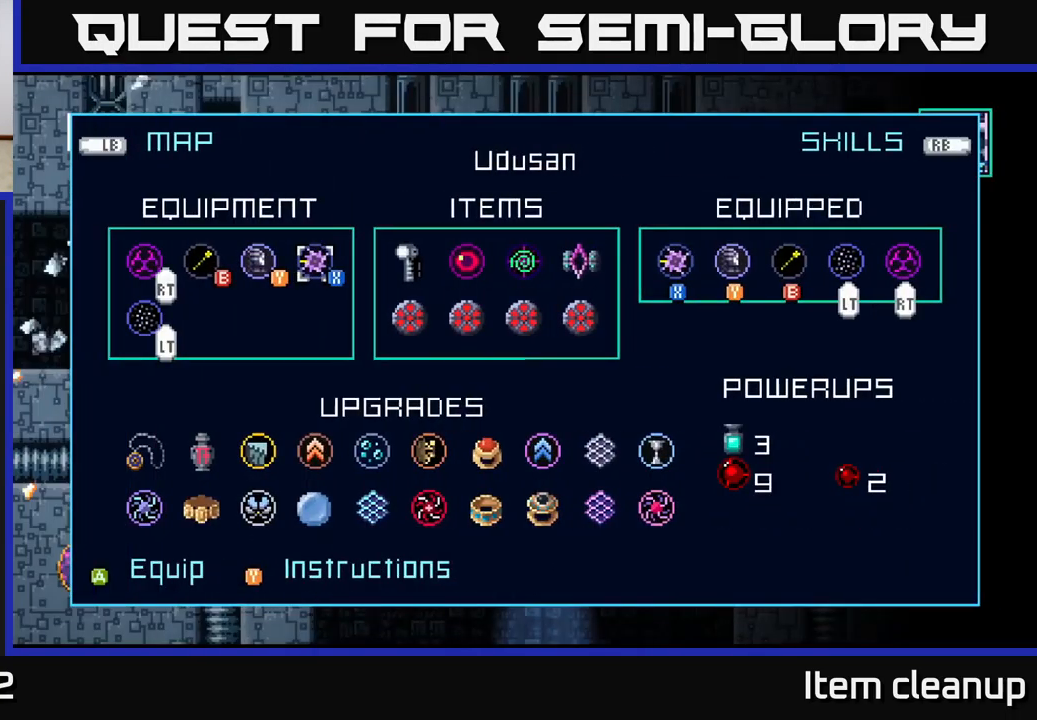
{"buttons": ["R1"], "left_stick": "center", "right_stick": "center", "events": [[367, "R1", "down"]]}
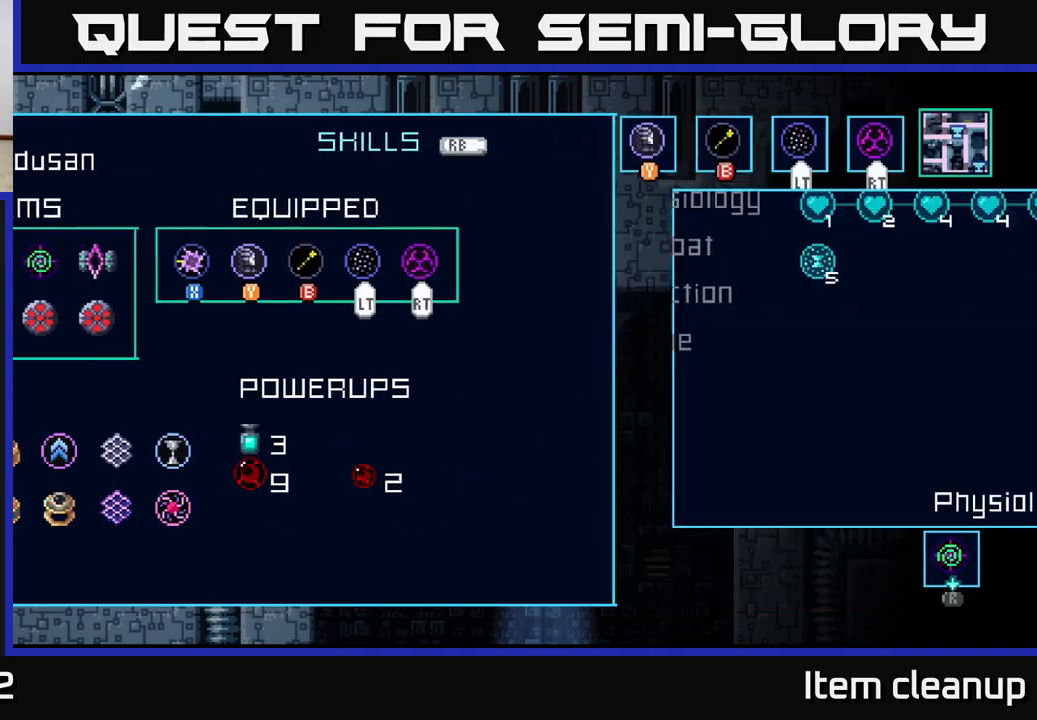
{"buttons": [], "left_stick": "center", "right_stick": "center", "events": [[17, "R1", "up"]]}
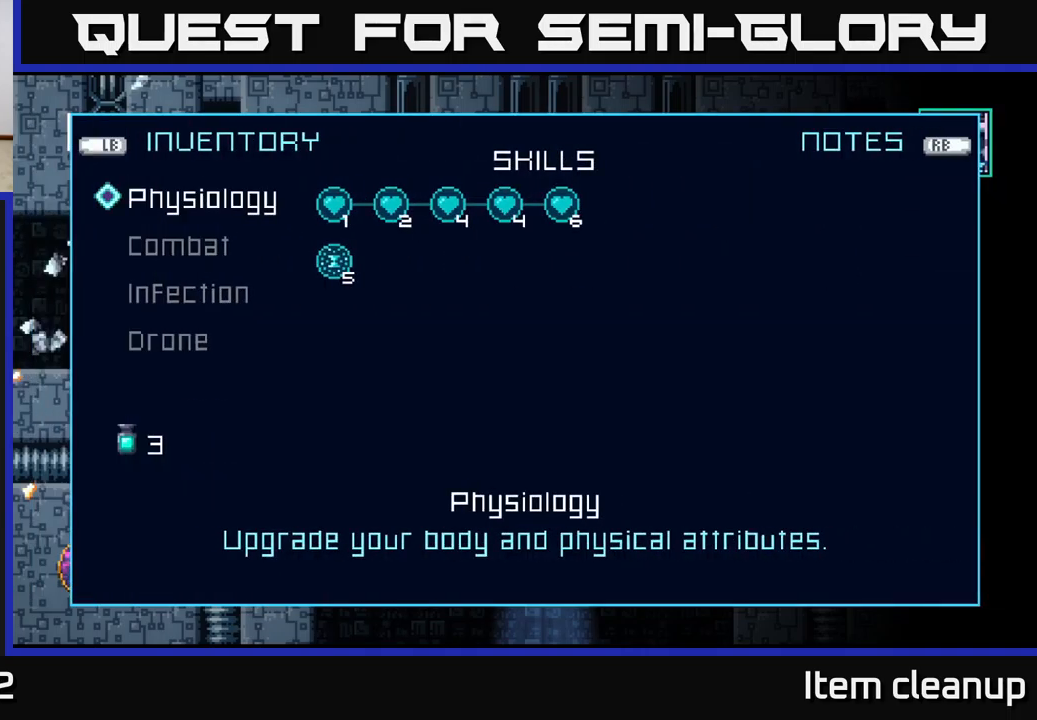
{"buttons": [], "left_stick": "center", "right_stick": "center", "events": []}
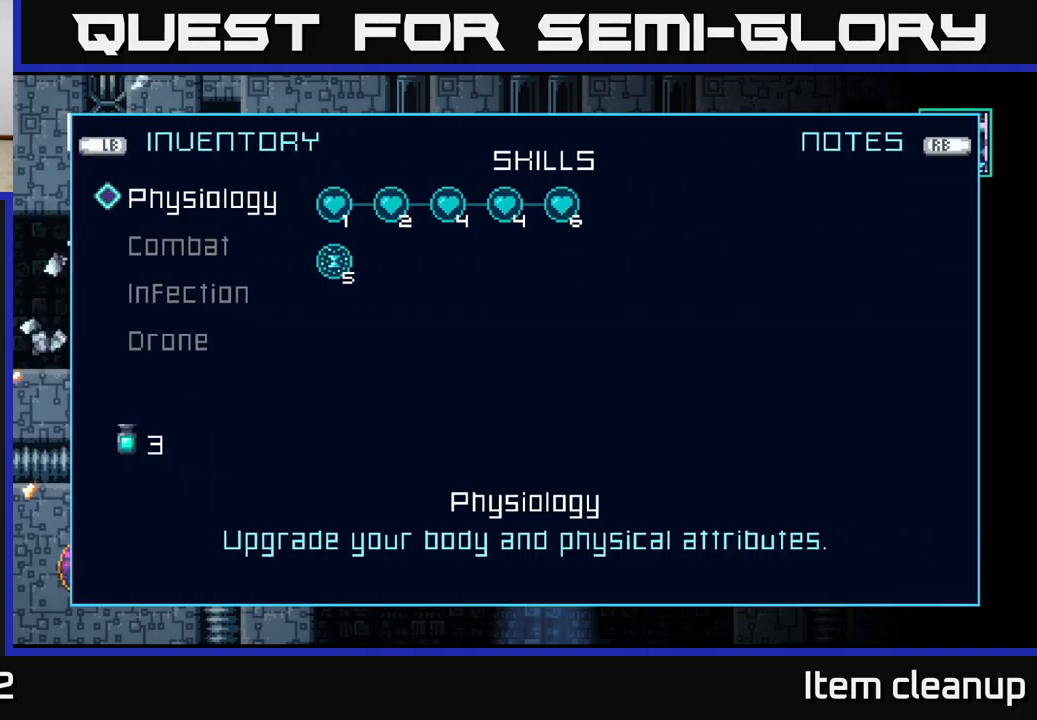
{"buttons": [], "left_stick": "center", "right_stick": "center", "events": [[217, "left_stick", "down"], [383, "left_stick", "center"]]}
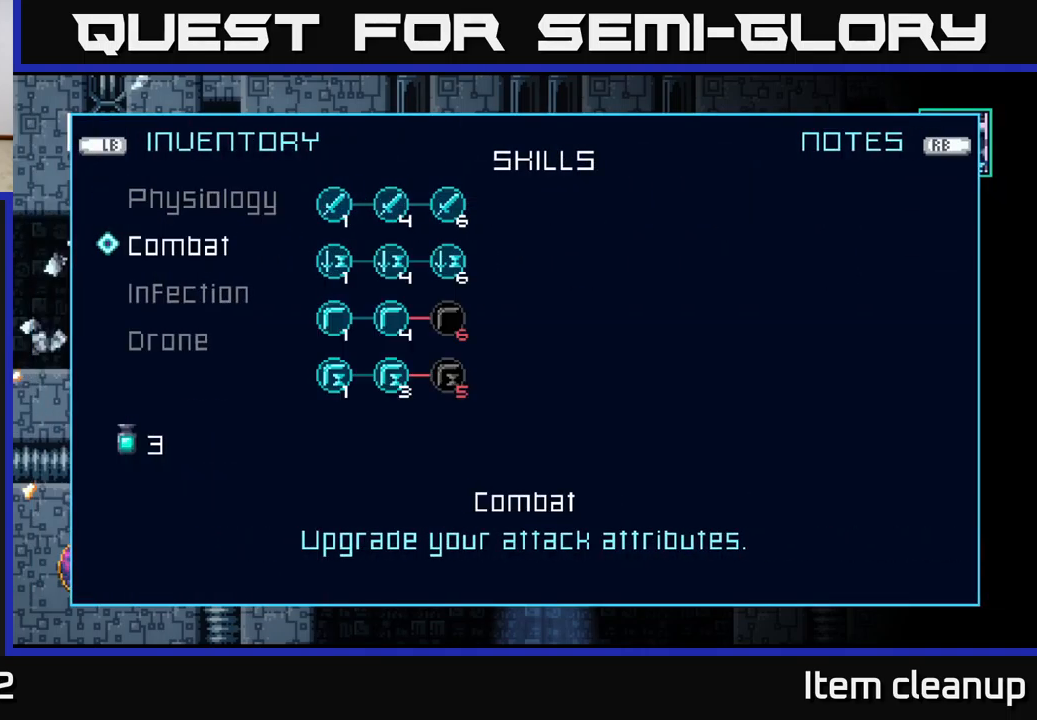
{"buttons": [], "left_stick": "center", "right_stick": "center", "events": []}
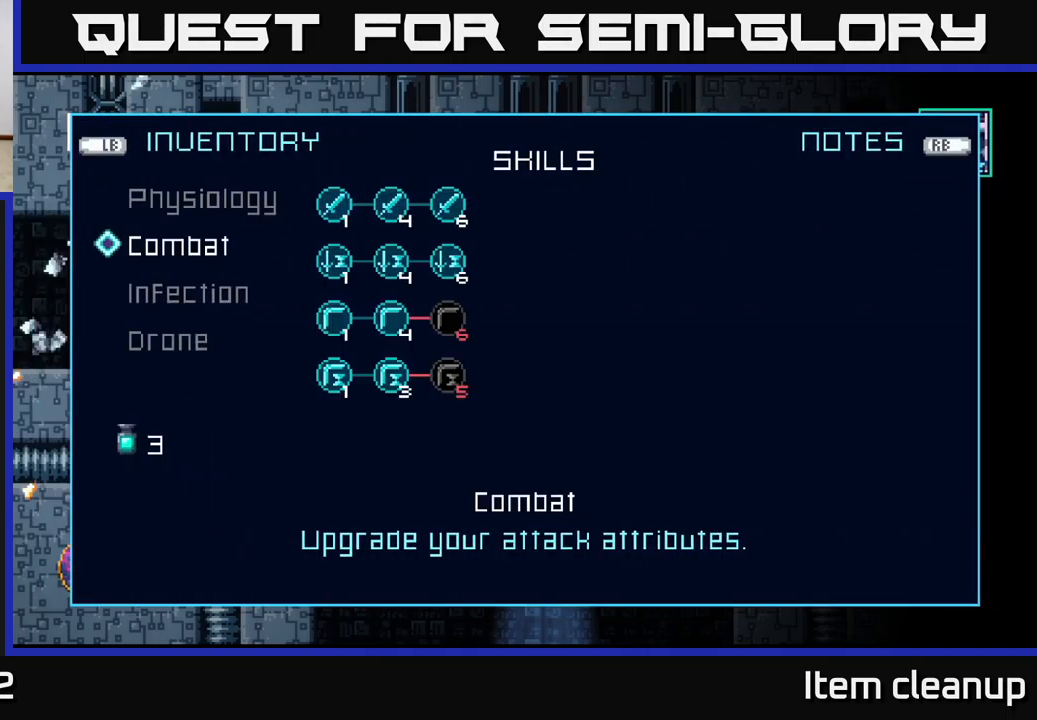
{"buttons": [], "left_stick": "center", "right_stick": "center", "events": [[67, "left_stick", "down"], [267, "left_stick", "center"]]}
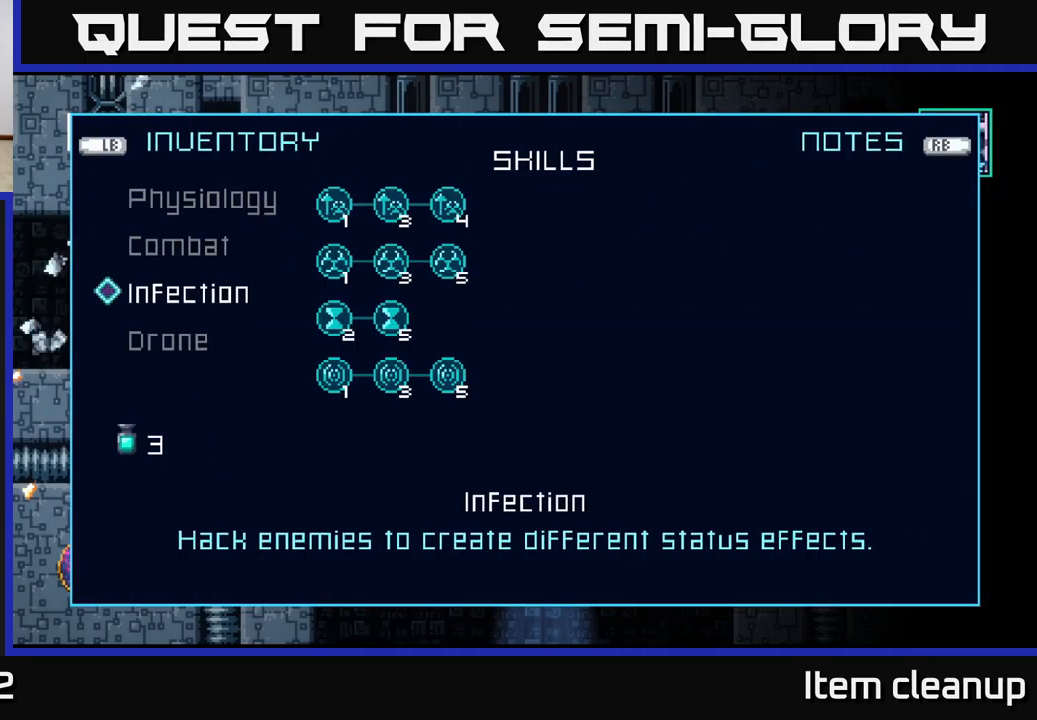
{"buttons": [], "left_stick": "center", "right_stick": "center", "events": [[17, "left_stick", "down"], [250, "left_stick", "center"]]}
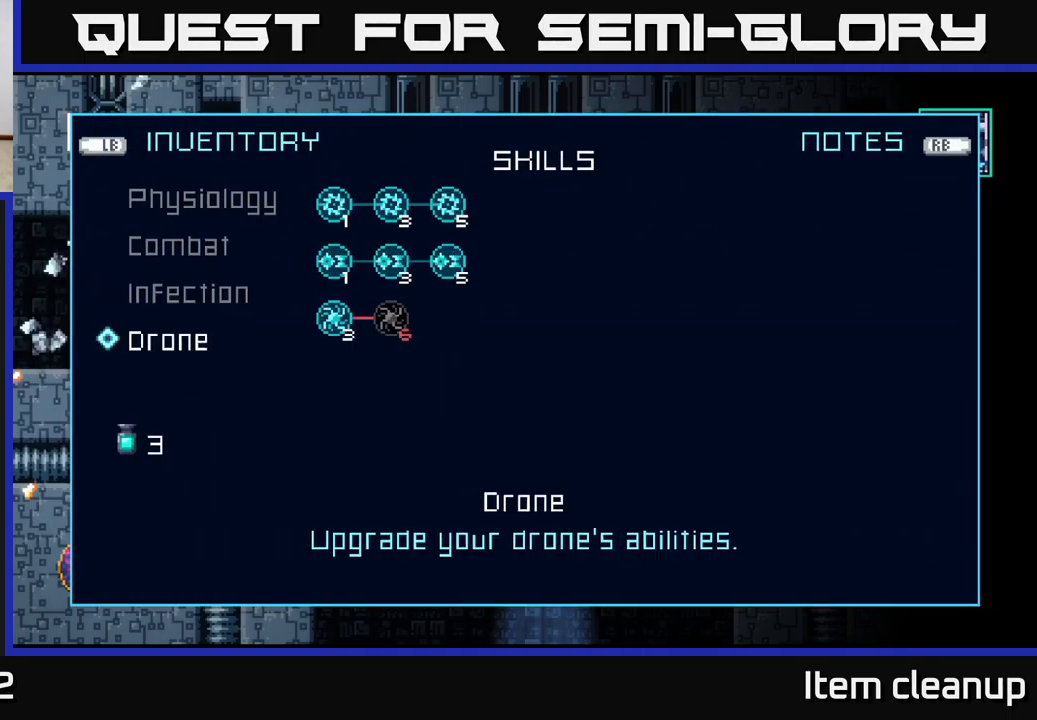
{"buttons": [], "left_stick": "up", "right_stick": "center", "events": [[350, "left_stick", "up"]]}
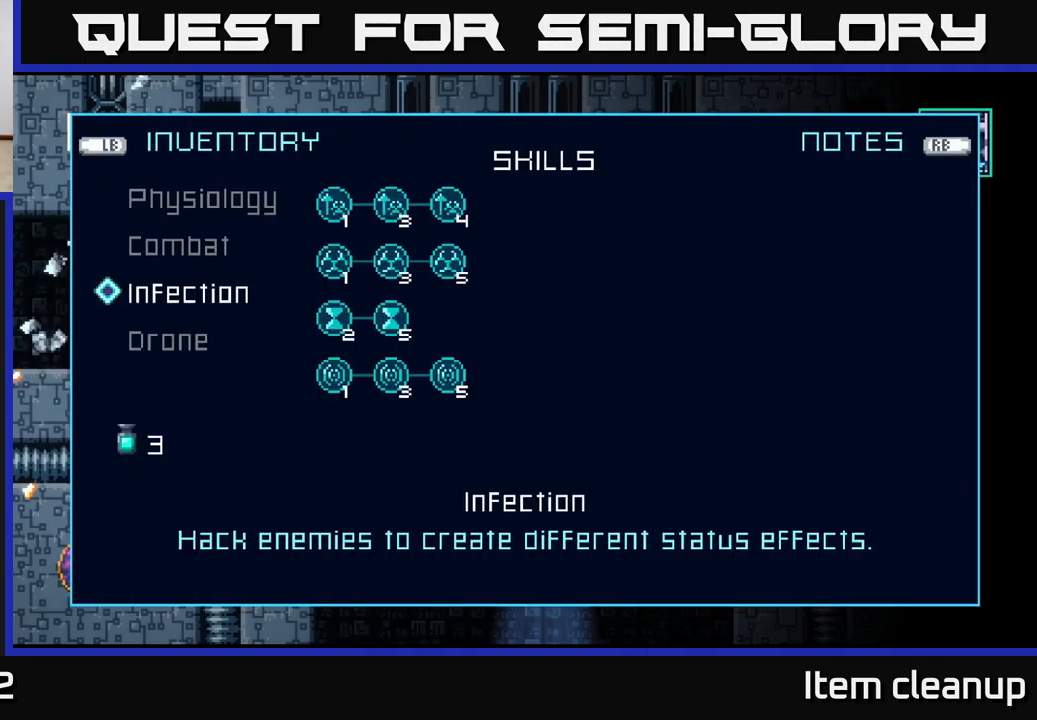
{"buttons": [], "left_stick": "up", "right_stick": "center", "events": [[50, "left_stick", "center"], [383, "left_stick", "up"]]}
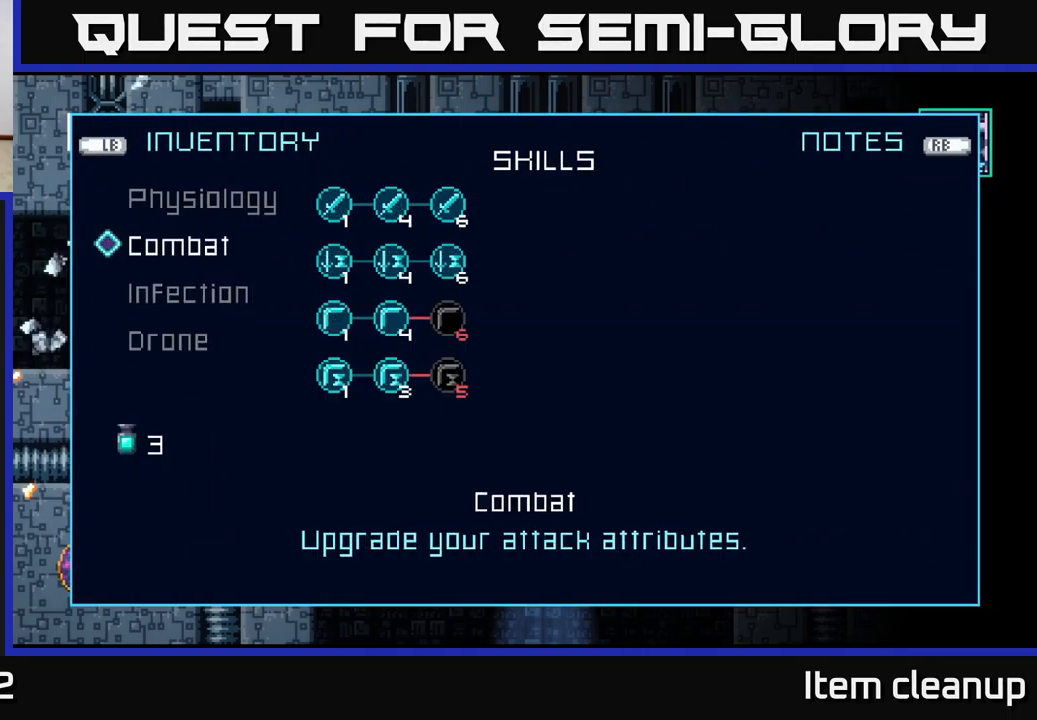
{"buttons": [], "left_stick": "center", "right_stick": "center", "events": [[83, "left_stick", "center"]]}
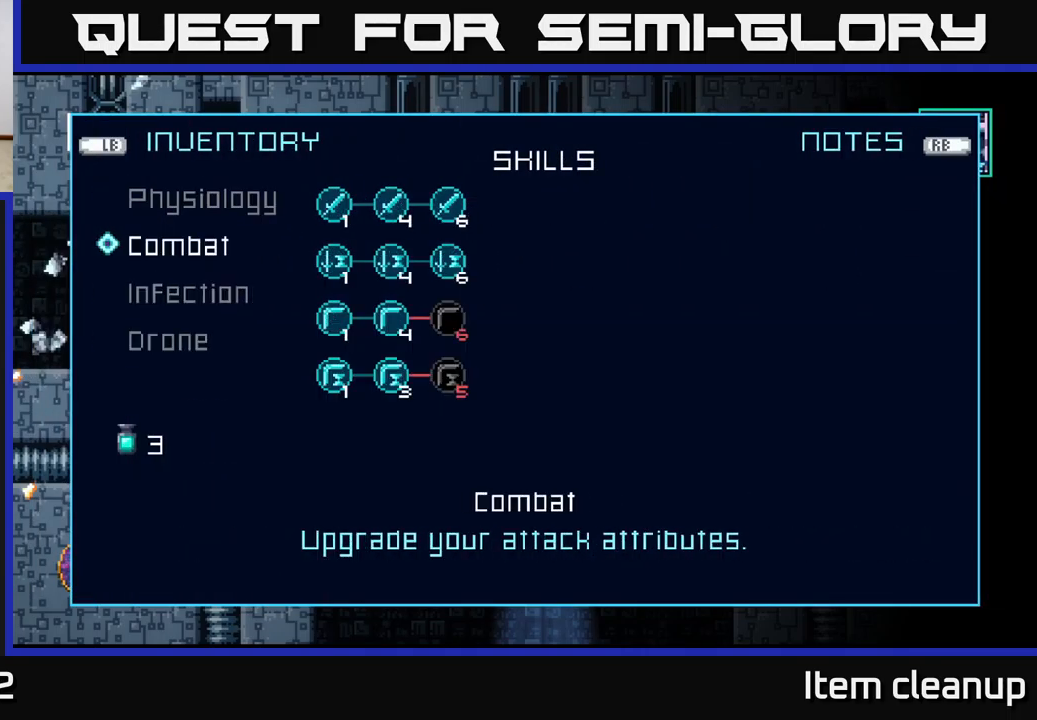
{"buttons": [], "left_stick": "down", "right_stick": "center", "events": [[500, "left_stick", "down"]]}
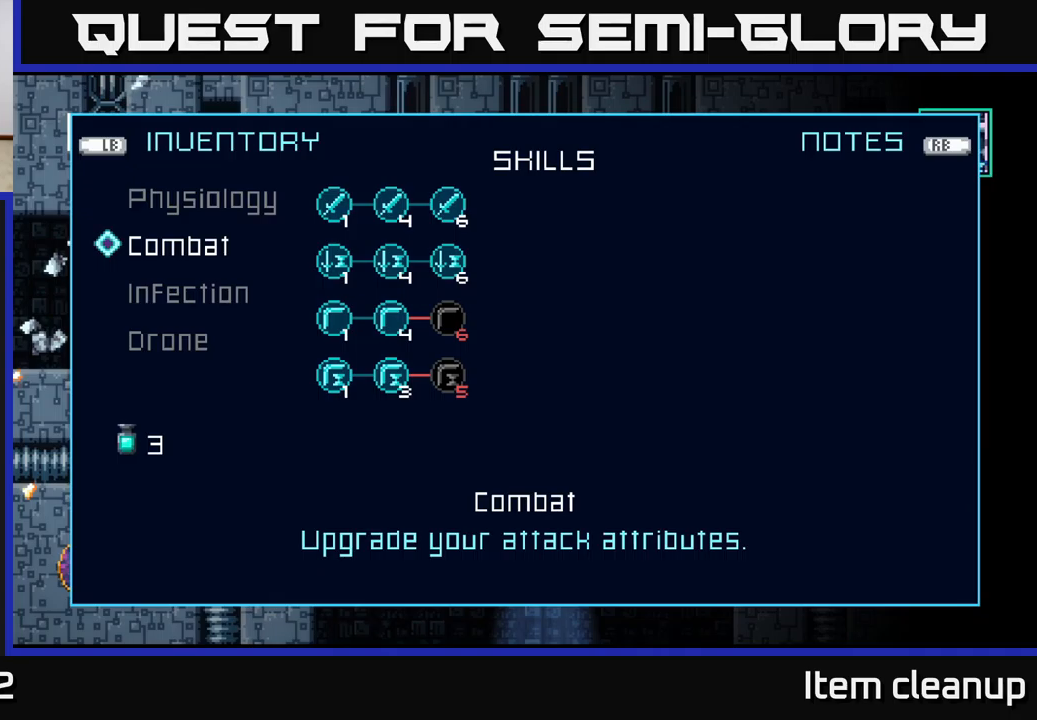
{"buttons": [], "left_stick": "center", "right_stick": "center", "events": [[250, "left_stick", "center"]]}
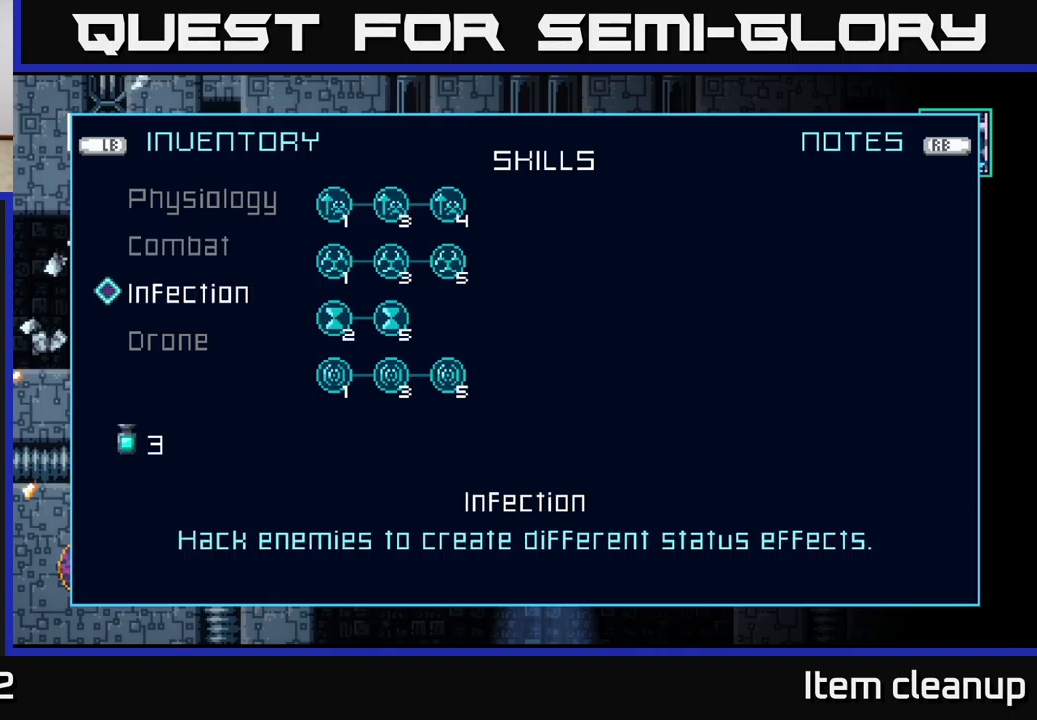
{"buttons": [], "left_stick": "center", "right_stick": "center", "events": [[284, "left_stick", "up"], [467, "left_stick", "center"]]}
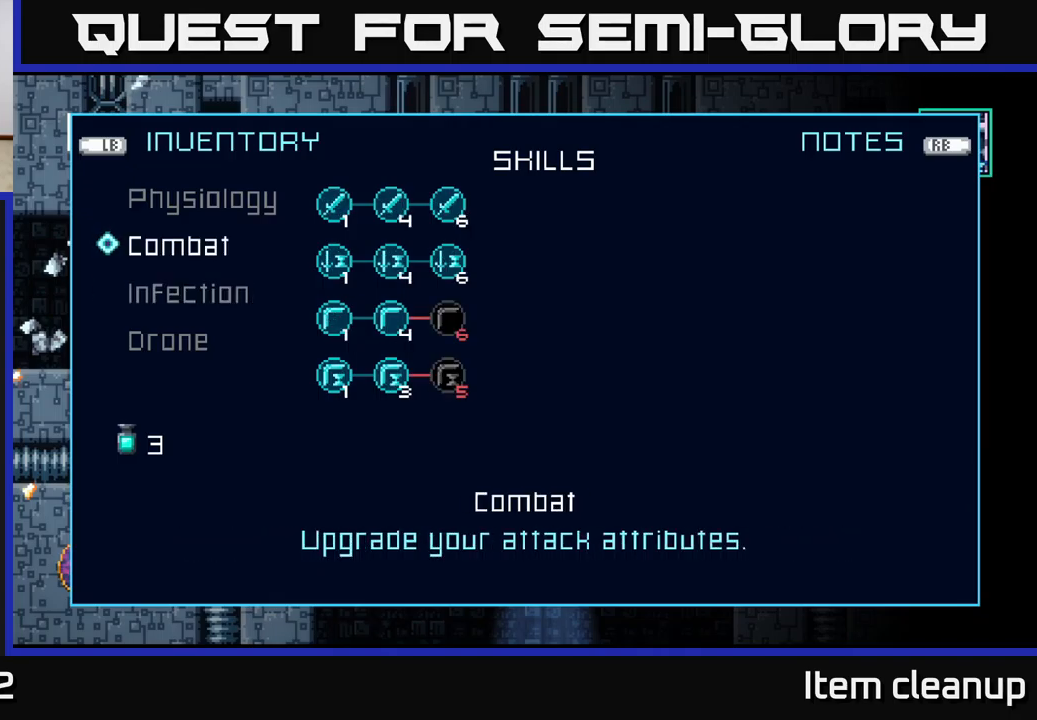
{"buttons": [], "left_stick": "down", "right_stick": "center", "events": [[34, "left_stick", "up"], [234, "left_stick", "center"], [500, "left_stick", "down"]]}
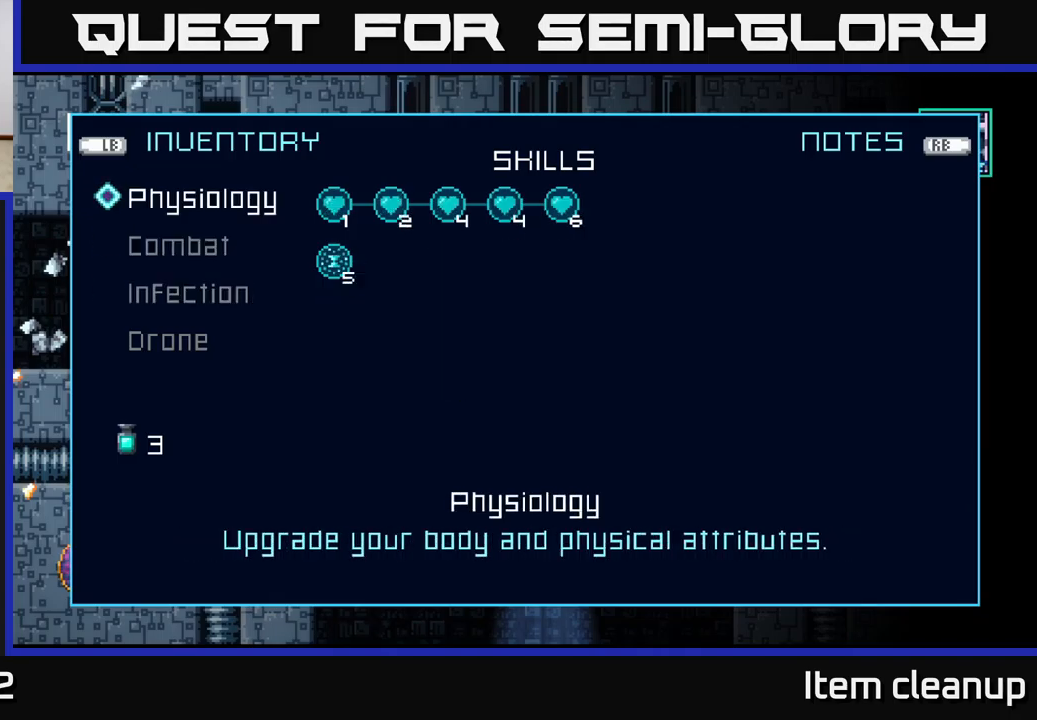
{"buttons": [], "left_stick": "center", "right_stick": "center", "events": [[234, "left_stick", "center"]]}
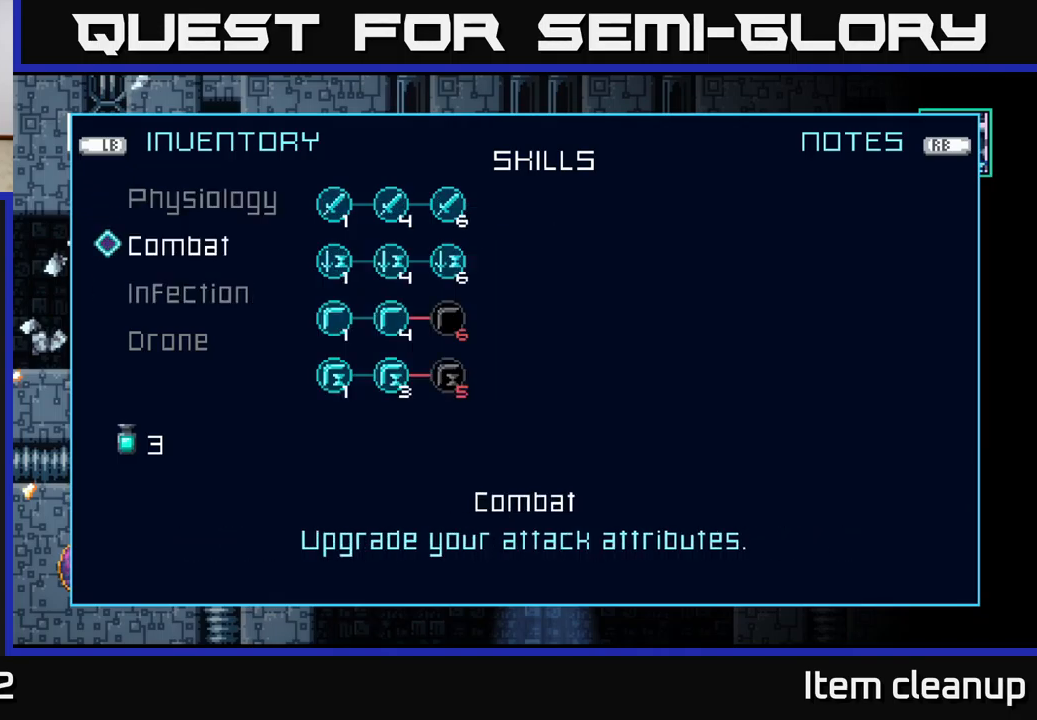
{"buttons": [], "left_stick": "down", "right_stick": "center", "events": [[300, "left_stick", "down"]]}
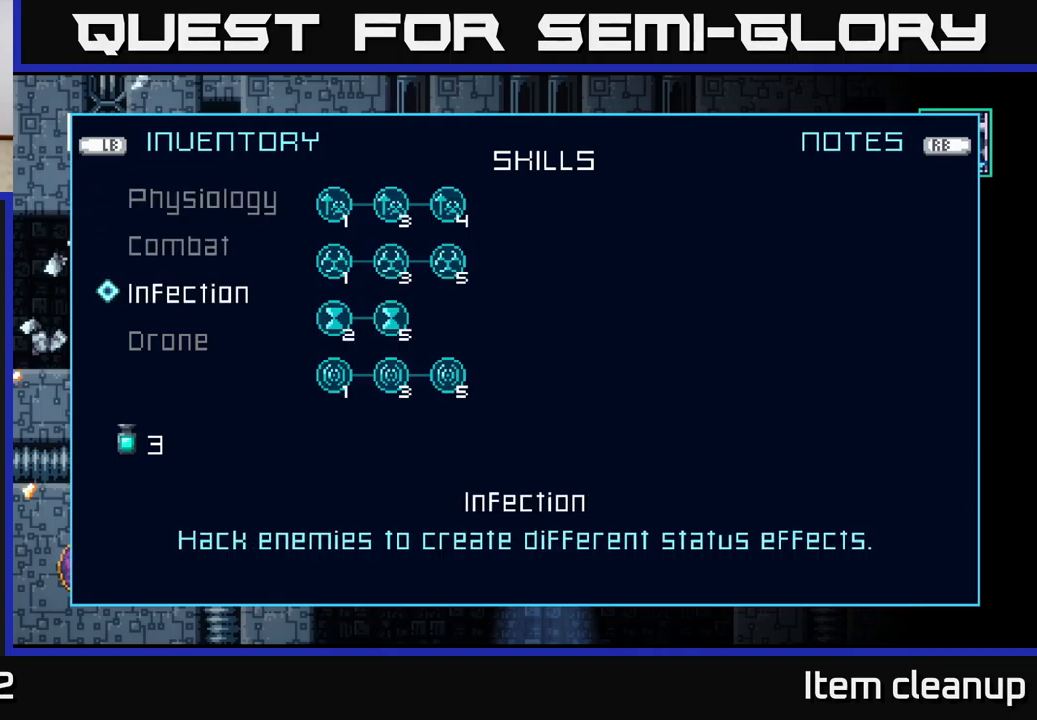
{"buttons": [], "left_stick": "down", "right_stick": "center", "events": [[34, "left_stick", "center"], [284, "left_stick", "down"]]}
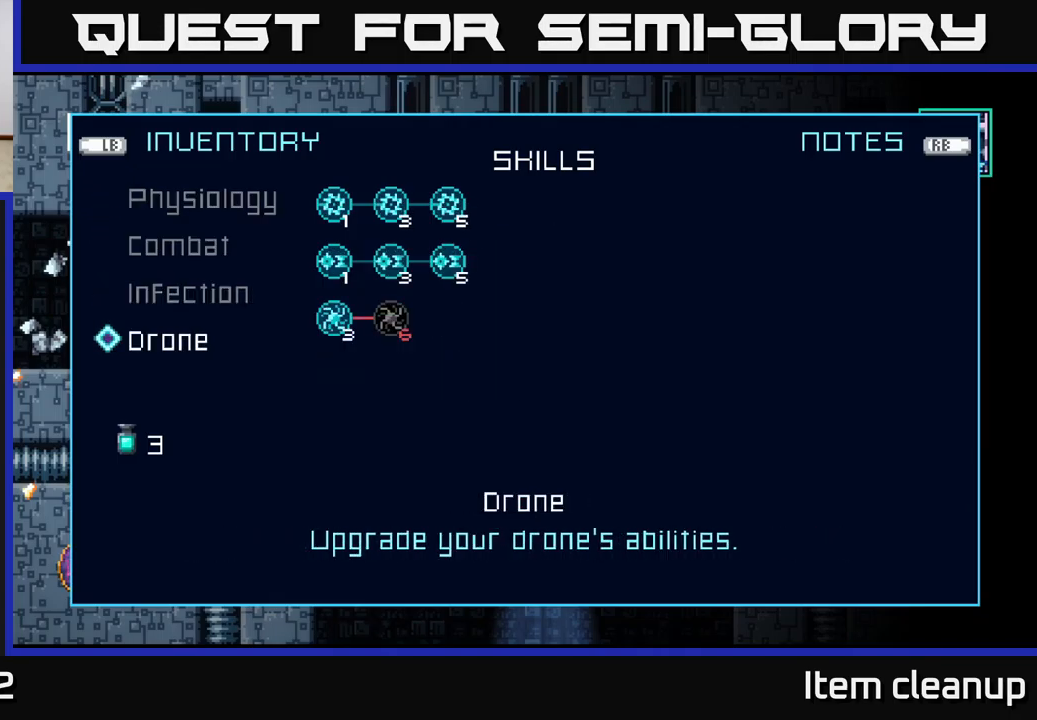
{"buttons": [], "left_stick": "center", "right_stick": "center", "events": [[67, "left_stick", "center"]]}
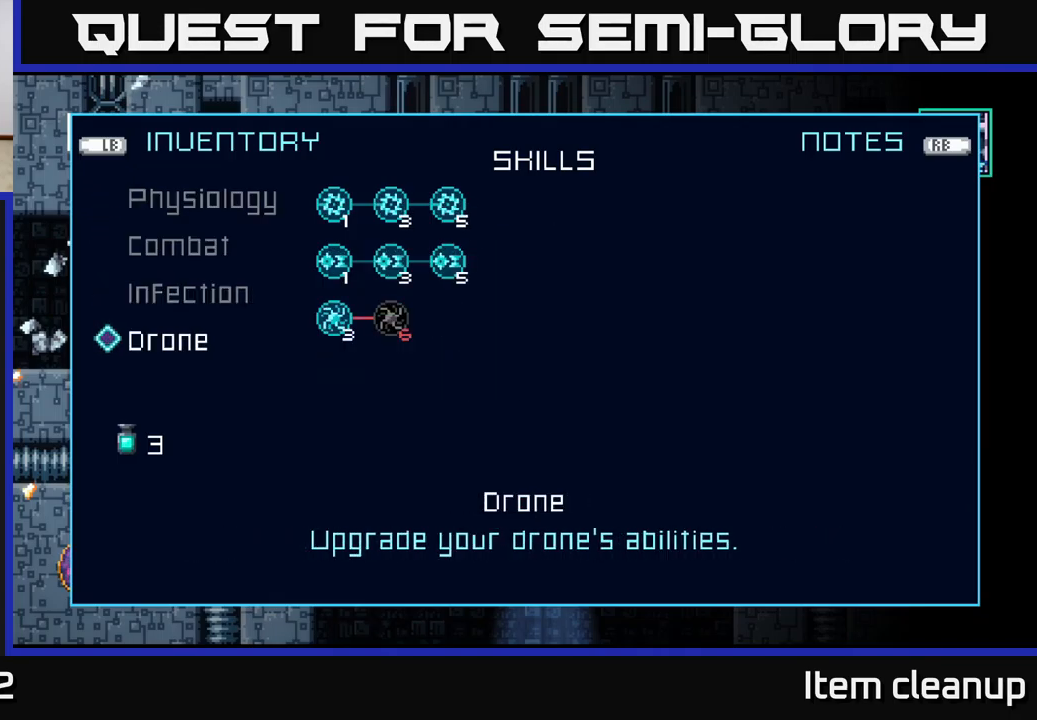
{"buttons": [], "left_stick": "center", "right_stick": "center", "events": [[200, "B", "down"], [350, "B", "up"]]}
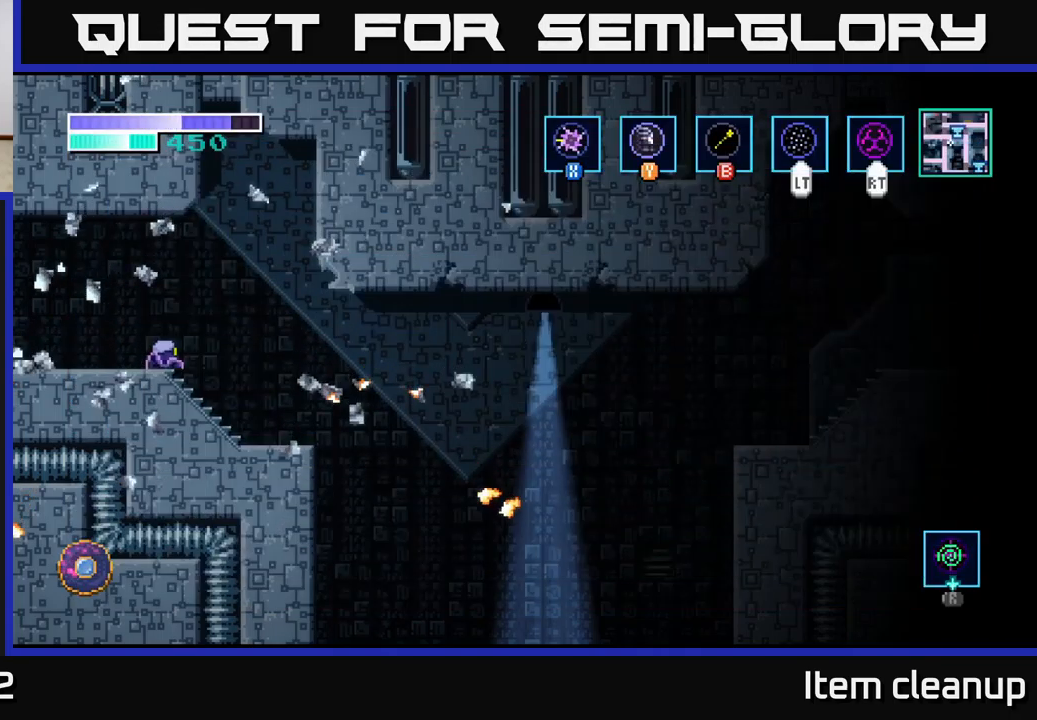
{"buttons": [], "left_stick": "right", "right_stick": "center", "events": [[150, "left_stick", "right"]]}
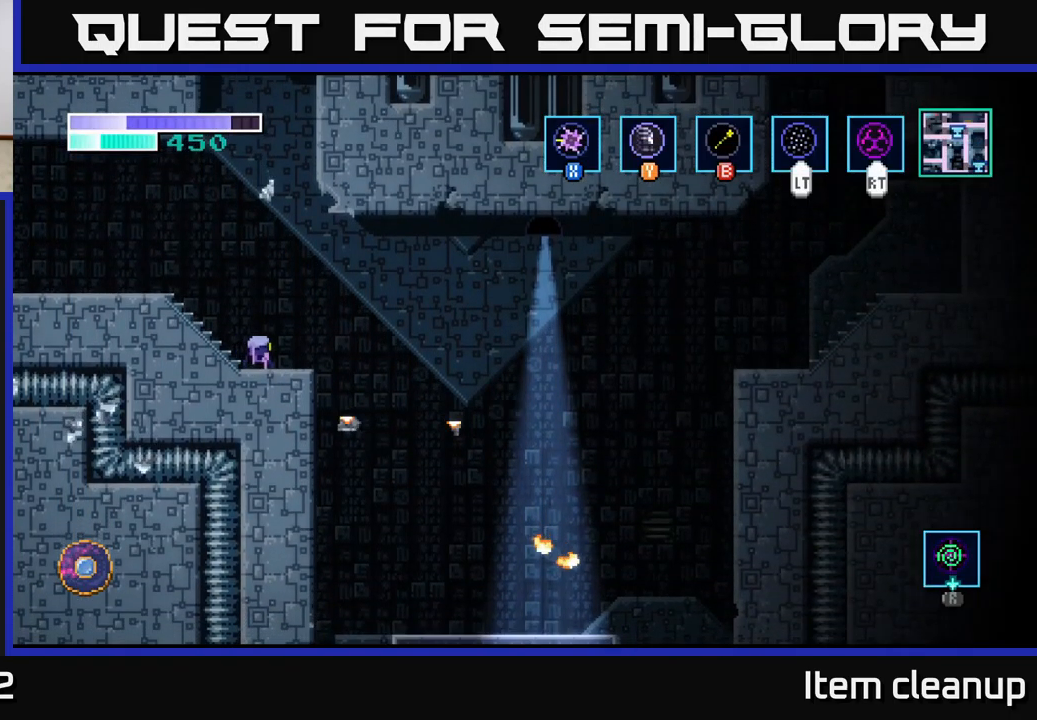
{"buttons": [], "left_stick": "right", "right_stick": "center", "events": [[167, "A", "down"], [350, "A", "up"]]}
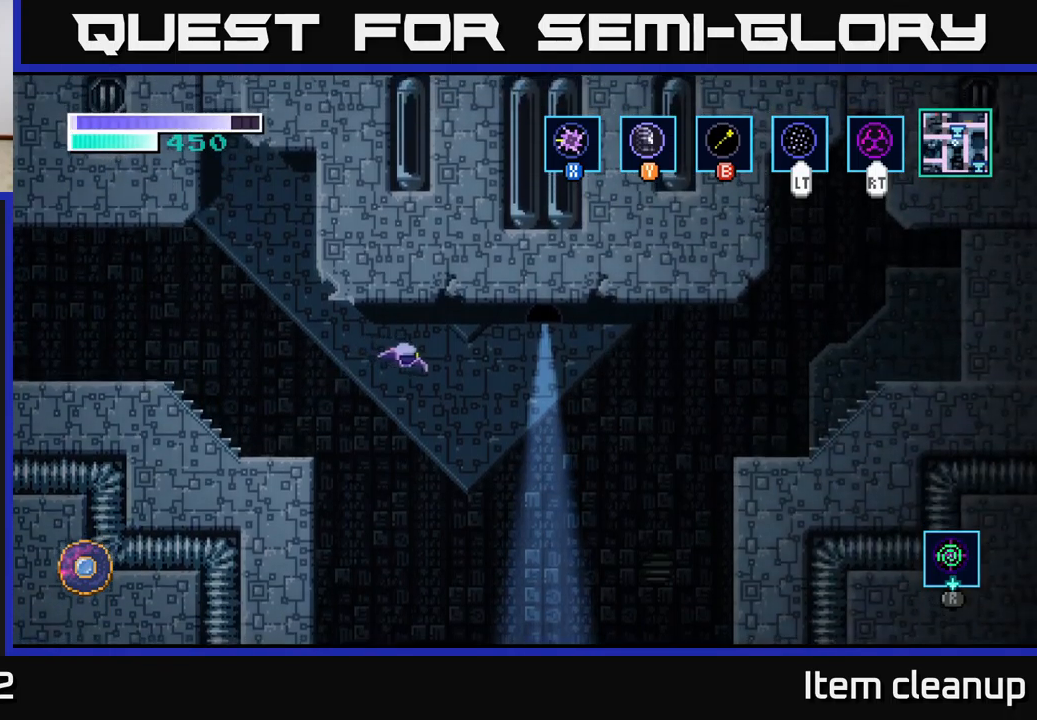
{"buttons": ["A"], "left_stick": "right", "right_stick": "center", "events": [[167, "A", "down"]]}
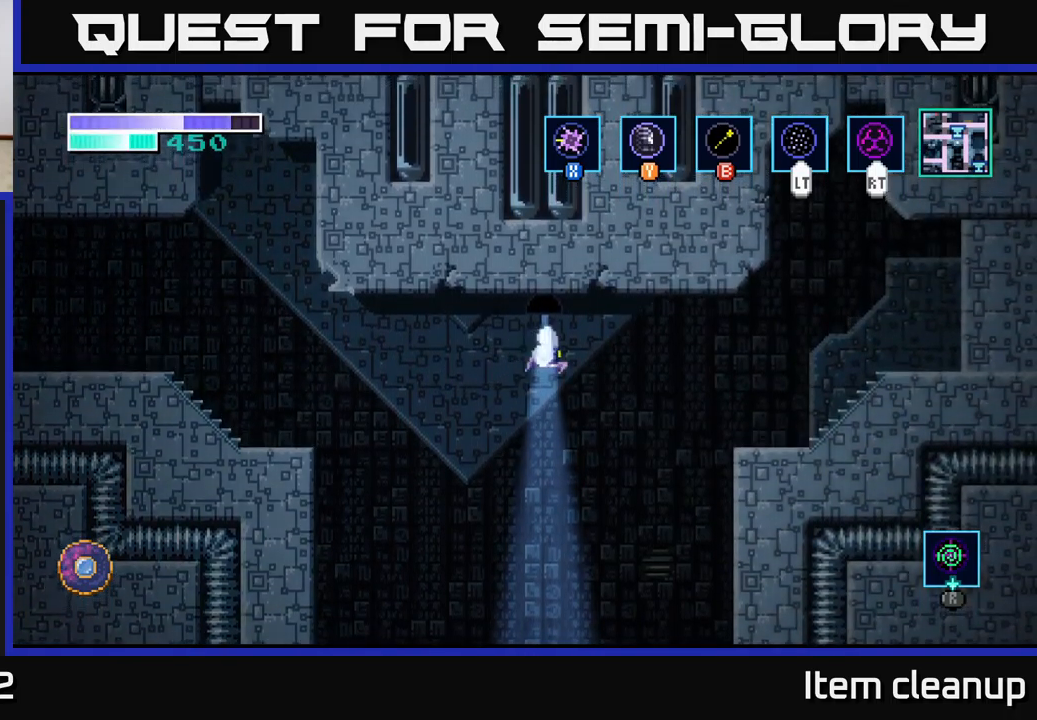
{"buttons": ["A"], "left_stick": "right", "right_stick": "center", "events": []}
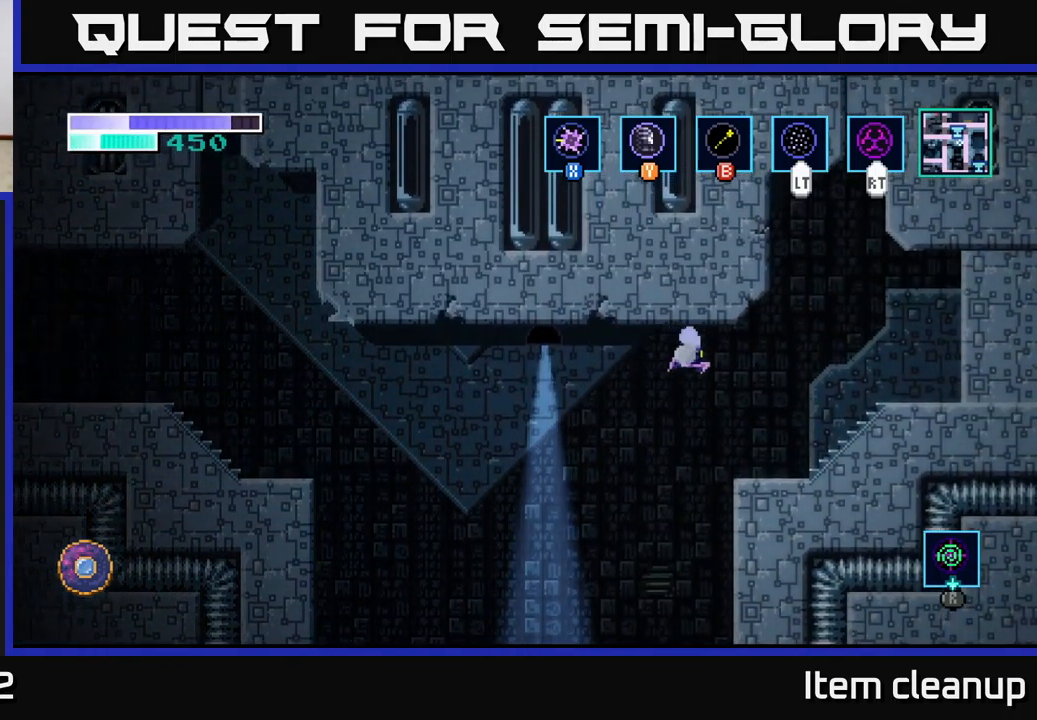
{"buttons": [], "left_stick": "center", "right_stick": "center", "events": [[50, "A", "up"], [300, "SELECT", "down"], [350, "left_stick", "center"], [417, "SELECT", "up"]]}